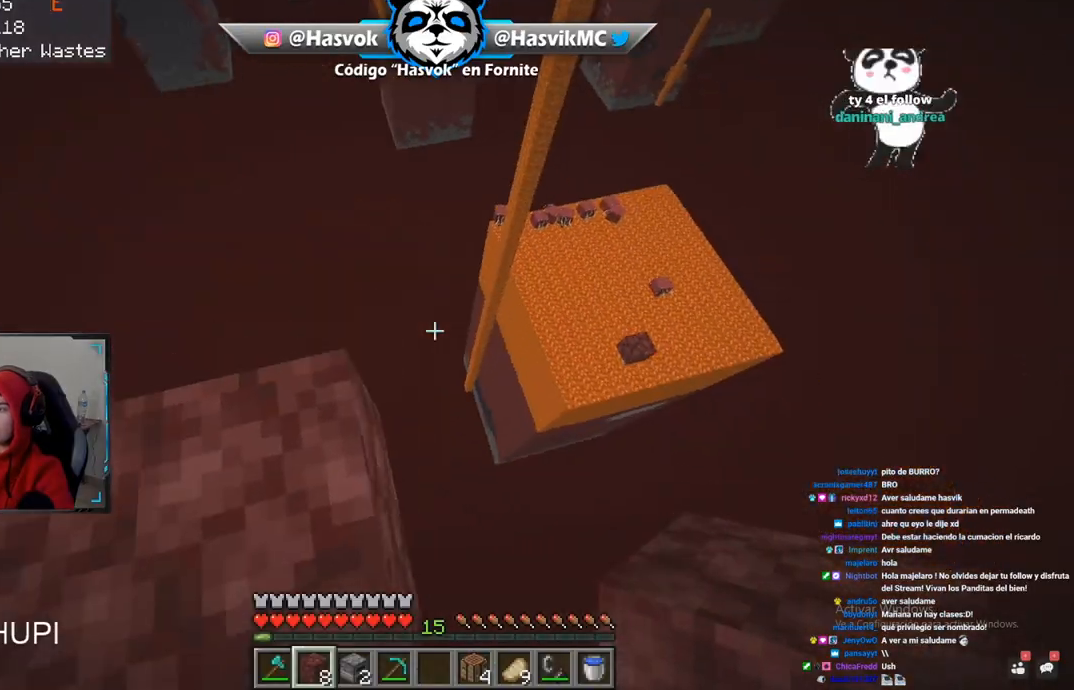
Gameplay with keyboard and mouse; each line is a JSON object with the keys and mouse buttons held at the frame after it. "events" lists presses ("down") and releases ("up") of "a", "d", "s", "space", "w", "mouse_left" and "mouse_right" between this image and that frame as [ms after this image, input, new state], when the widget could be followed in between. "mouse_left", "mouse_right" = the "left", "right" buttons of the "mouse" list. No other keys are recorded. Fast repeated clicks can show as one long hold. Mouse movement is not recorded.
{"keys": [], "mouse": [], "events": [[16, "s", "up"], [150, "d", "up"]]}
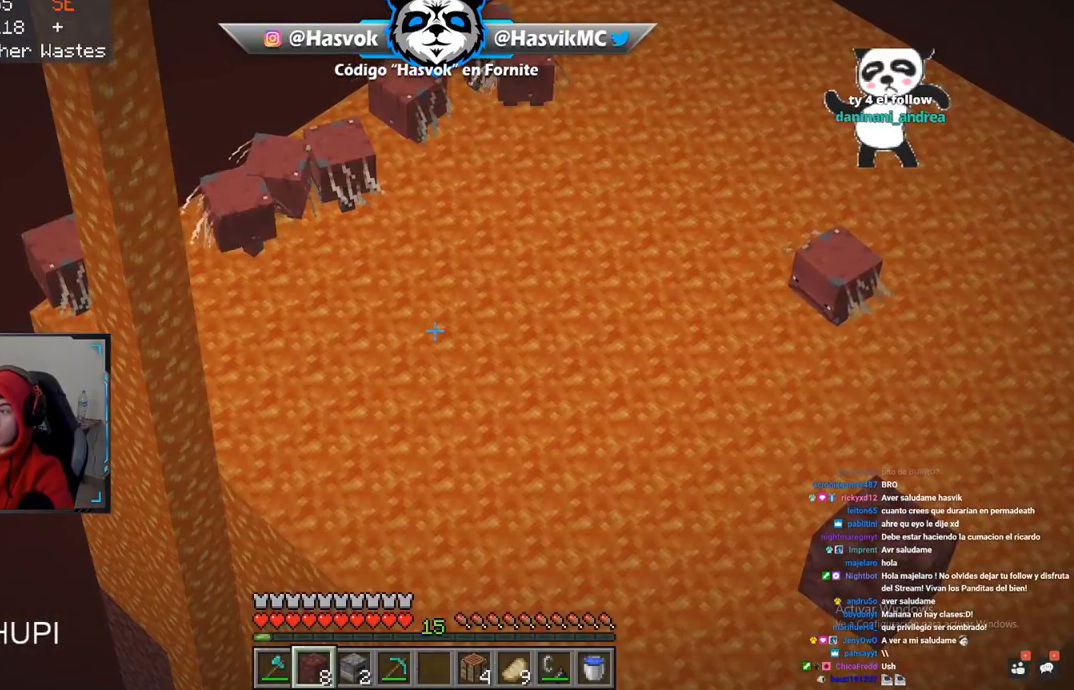
{"keys": ["a"], "mouse": [], "events": [[334, "a", "down"]]}
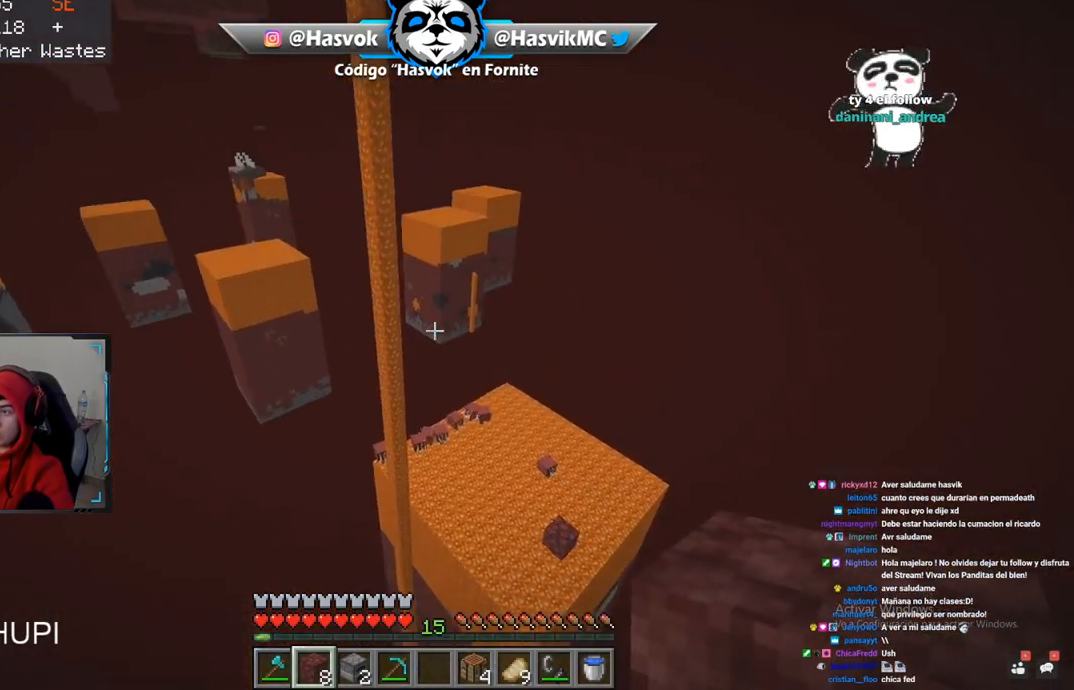
{"keys": [], "mouse": [], "events": [[166, "s", "down"], [383, "a", "up"], [450, "s", "up"]]}
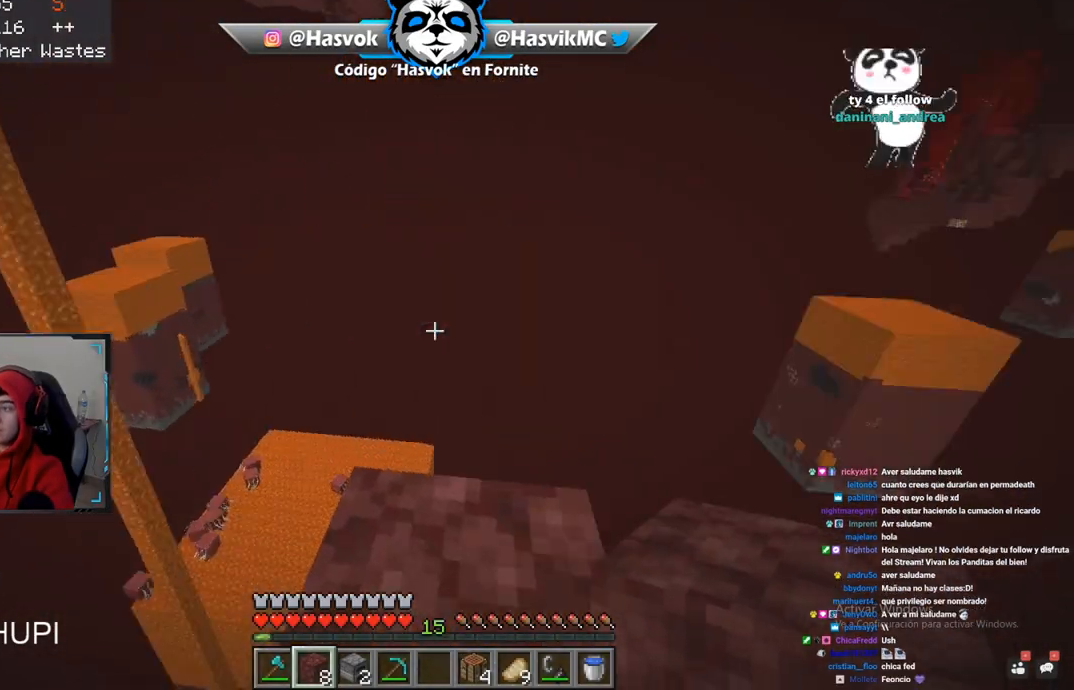
{"keys": ["w"], "mouse": [], "events": [[150, "w", "down"]]}
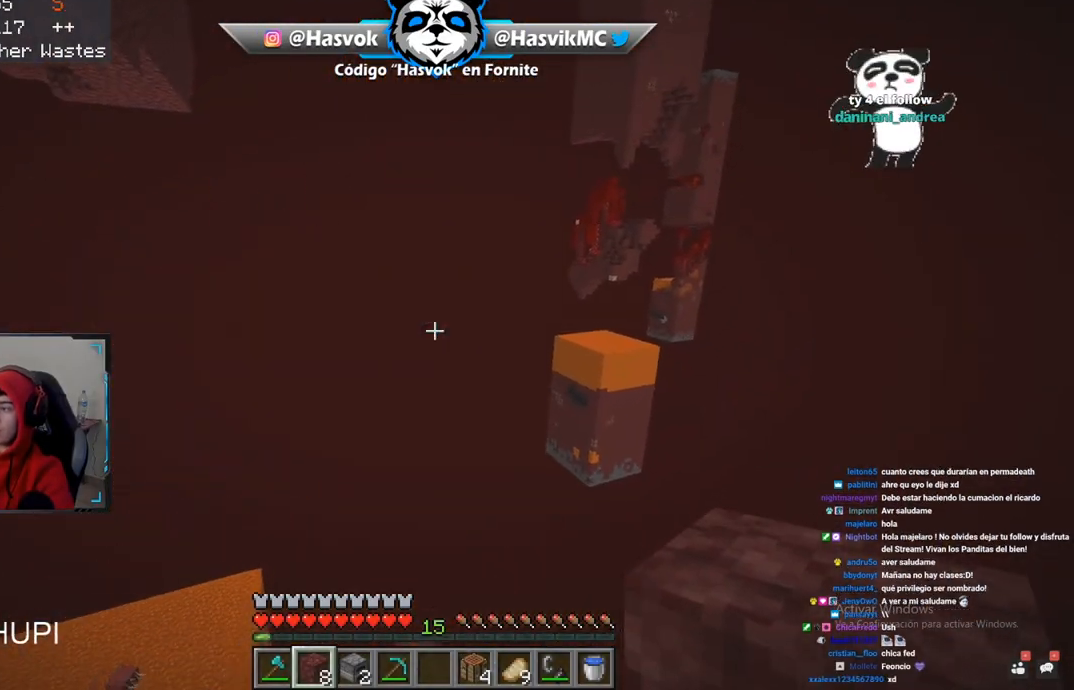
{"keys": [], "mouse": [], "events": [[150, "w", "up"]]}
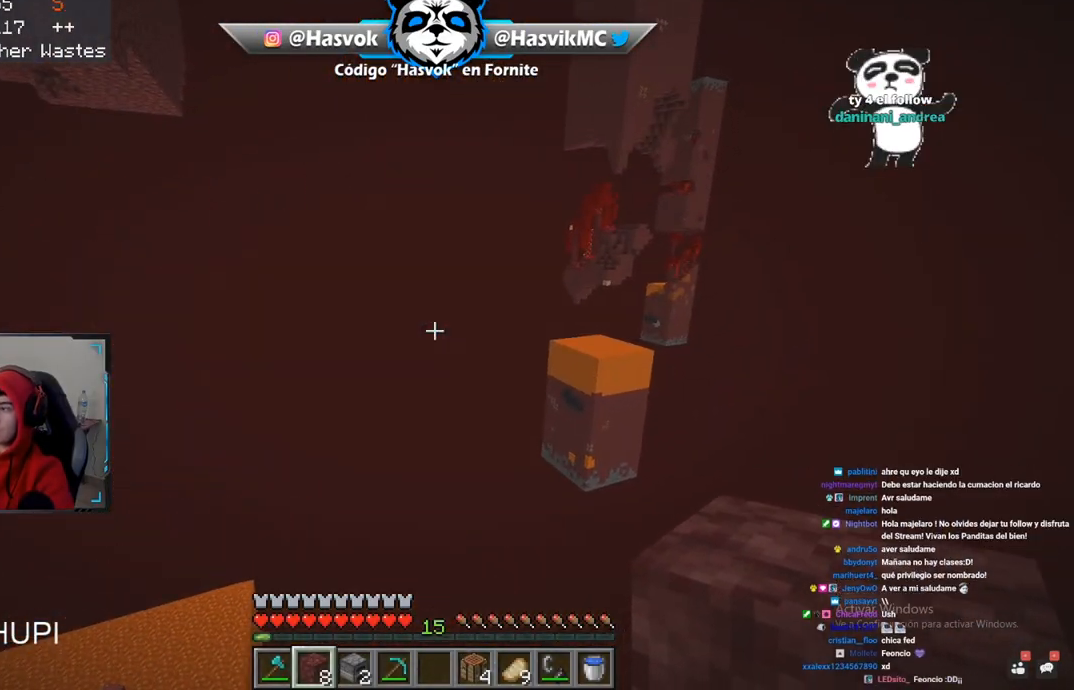
{"keys": ["d"], "mouse": [], "events": [[317, "a", "down"], [317, "d", "down"], [367, "a", "up"]]}
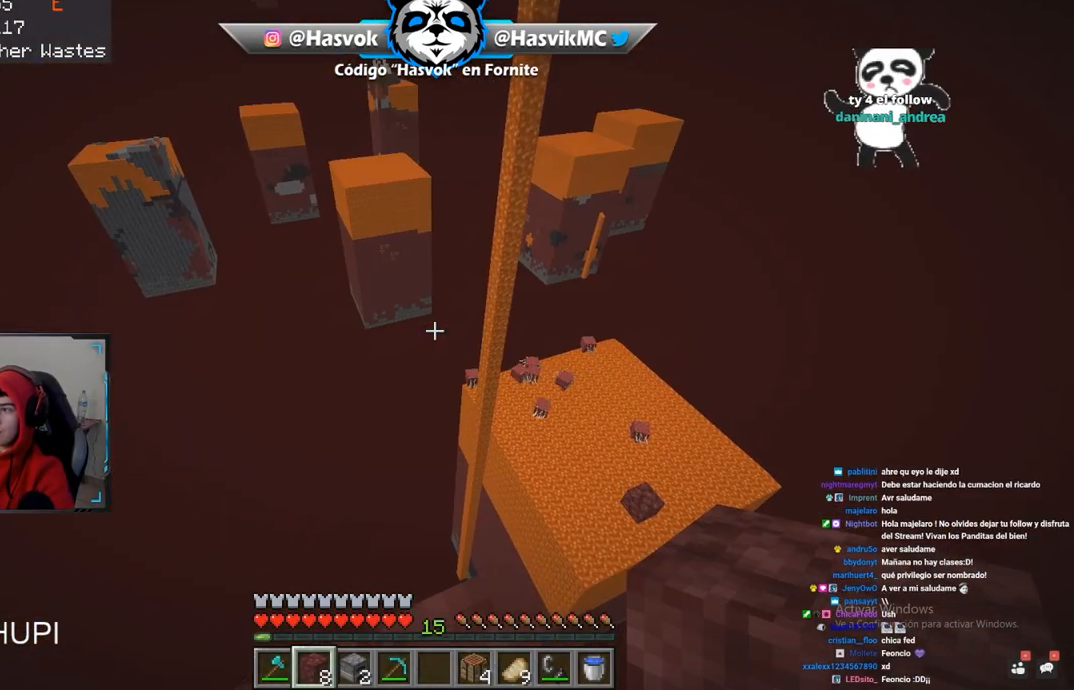
{"keys": ["d"], "mouse": [], "events": [[66, "s", "down"], [283, "s", "up"]]}
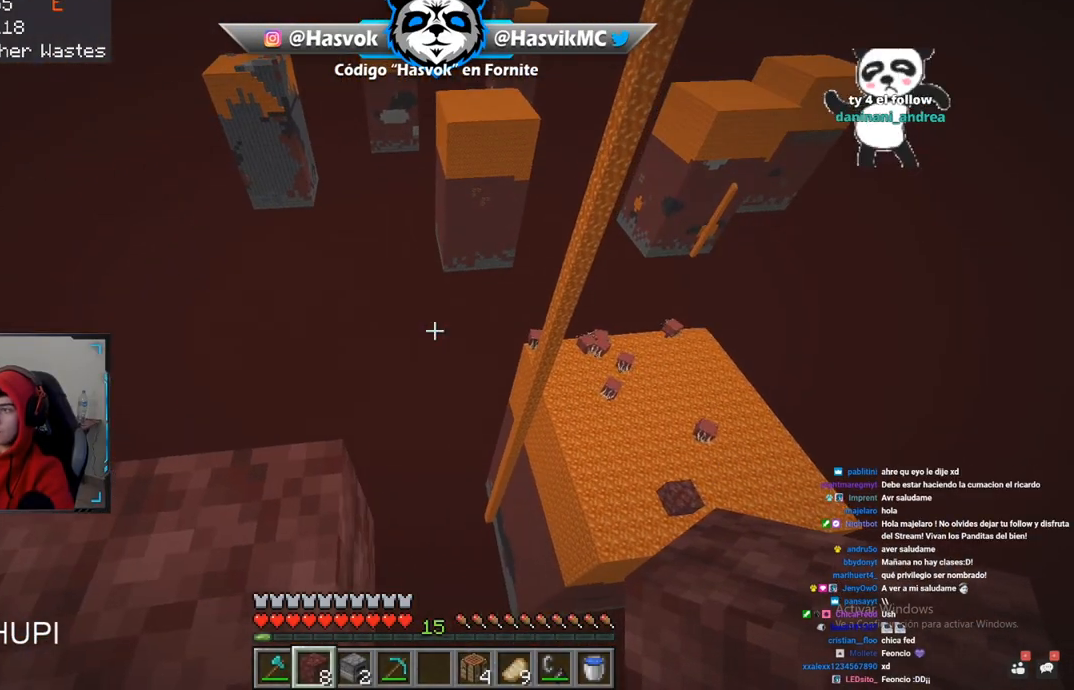
{"keys": [], "mouse": [], "events": [[267, "d", "up"]]}
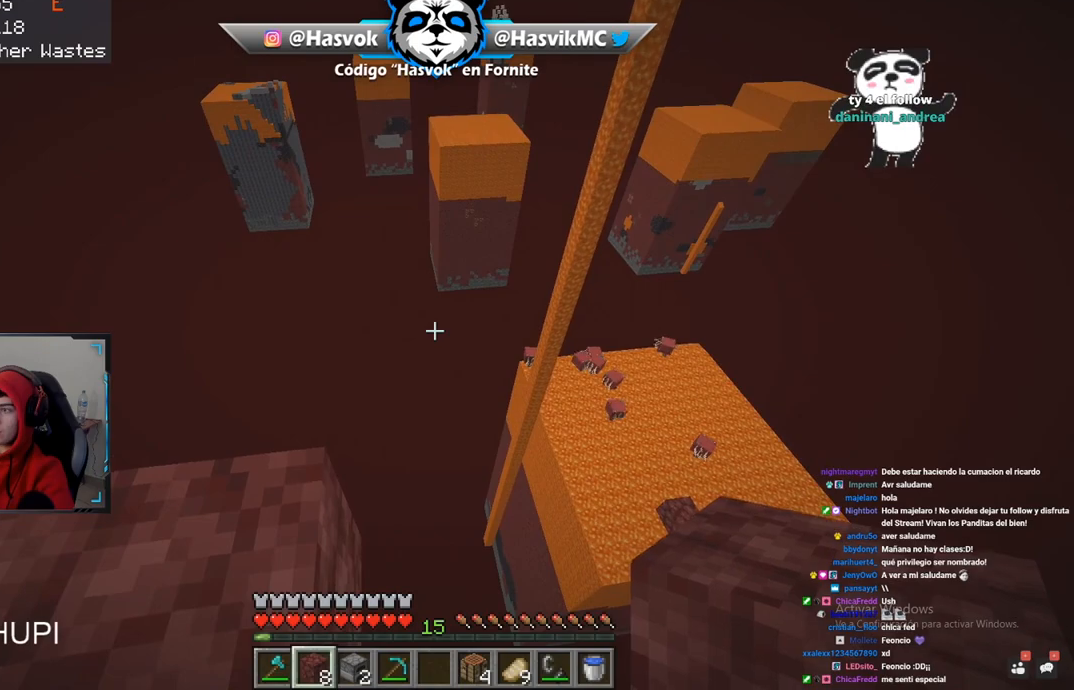
{"keys": ["w"], "mouse": [], "events": [[300, "w", "down"]]}
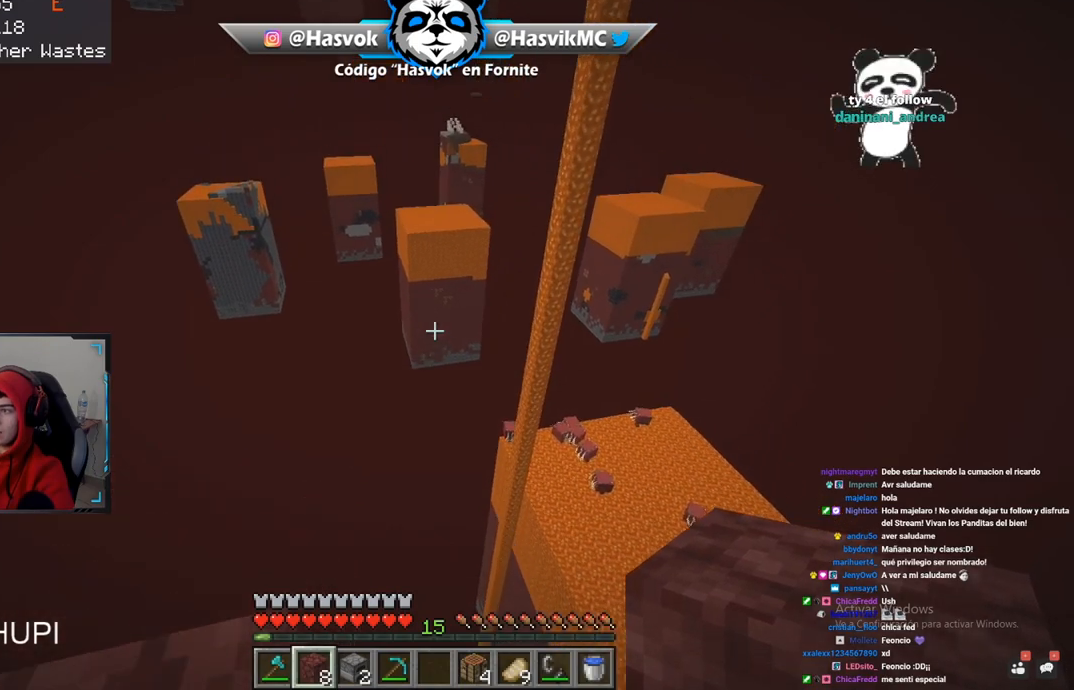
{"keys": [], "mouse": [], "events": [[34, "w", "up"]]}
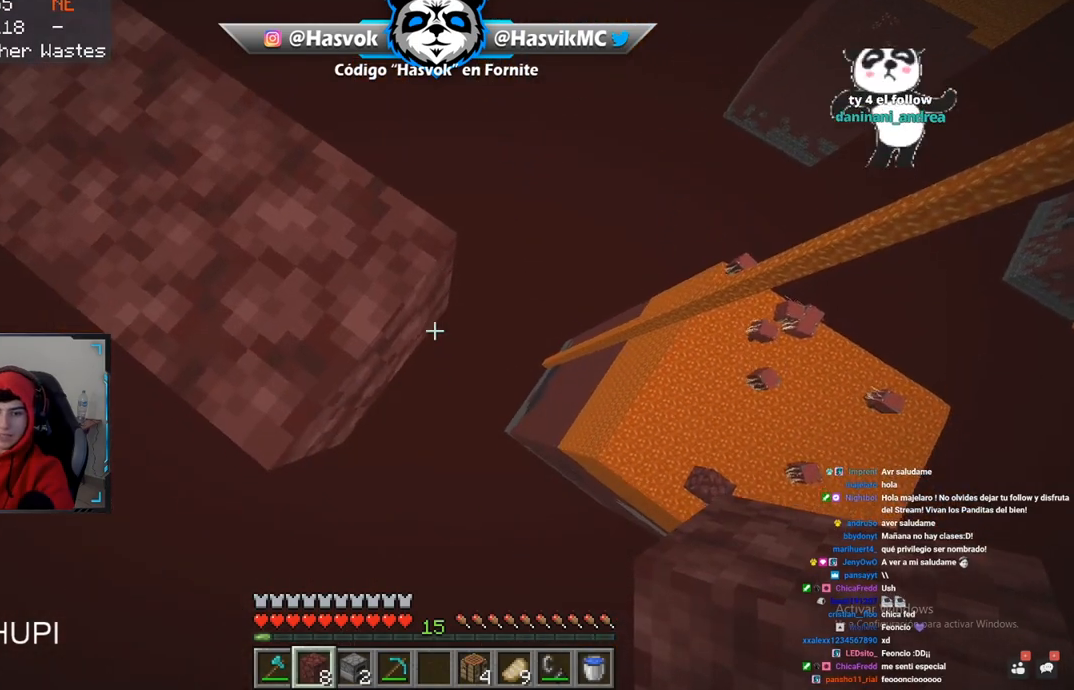
{"keys": ["d", "s"], "mouse": [], "events": [[67, "mouse_right", "down"], [300, "mouse_right", "up"], [450, "d", "down"], [450, "mouse_right", "down"], [450, "s", "down"], [467, "mouse_right", "up"]]}
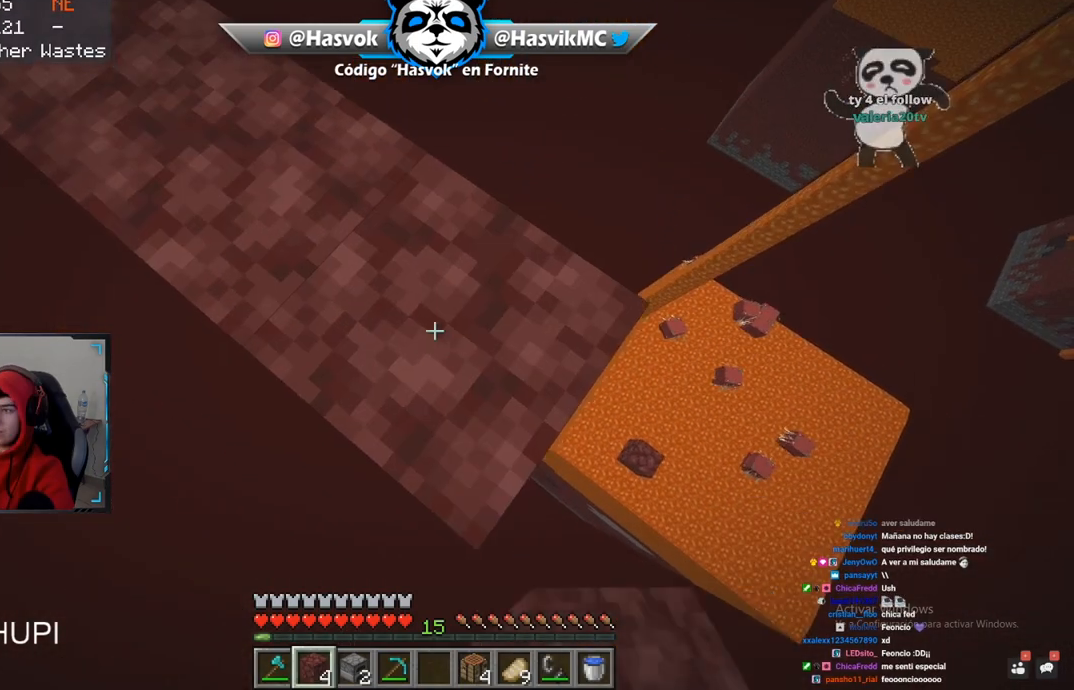
{"keys": ["d", "s"], "mouse": ["right"], "events": [[418, "mouse_right", "down"]]}
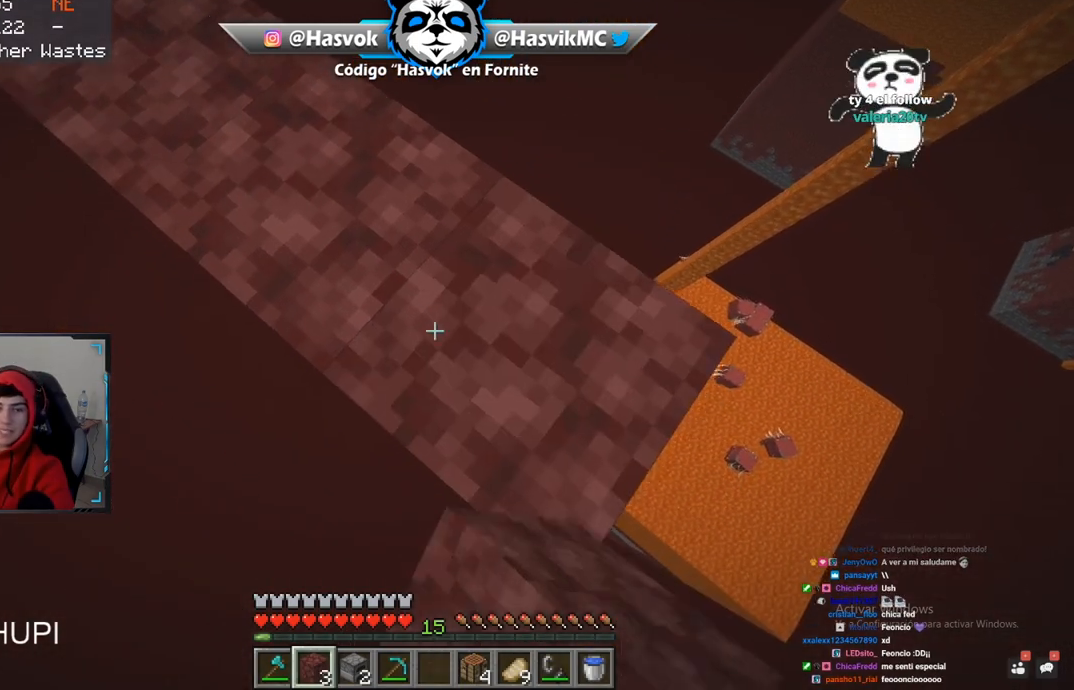
{"keys": ["a", "d"], "mouse": [], "events": [[67, "mouse_right", "up"], [367, "s", "up"], [484, "a", "down"]]}
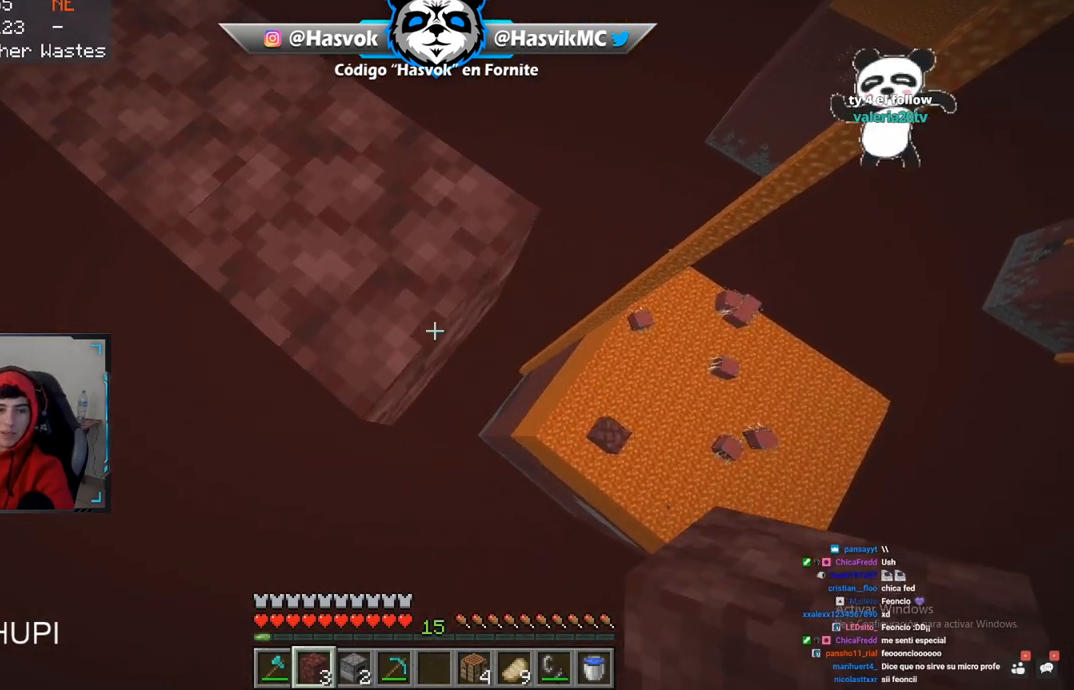
{"keys": ["a", "d"], "mouse": [], "events": [[17, "d", "up"], [384, "d", "down"]]}
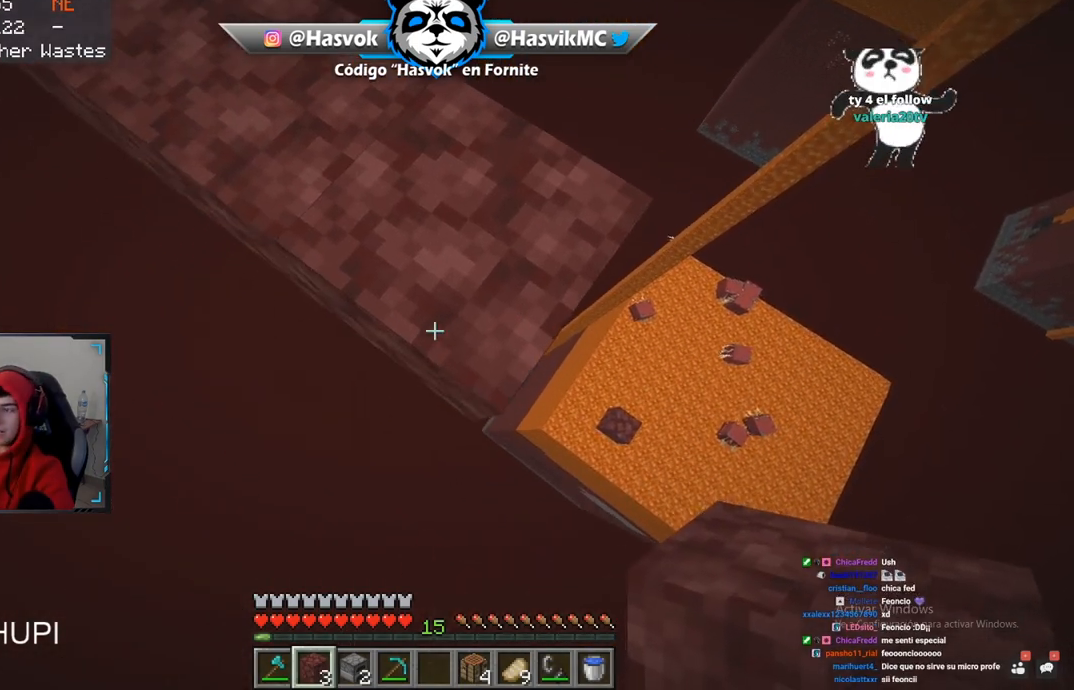
{"keys": ["d"], "mouse": [], "events": [[233, "a", "up"]]}
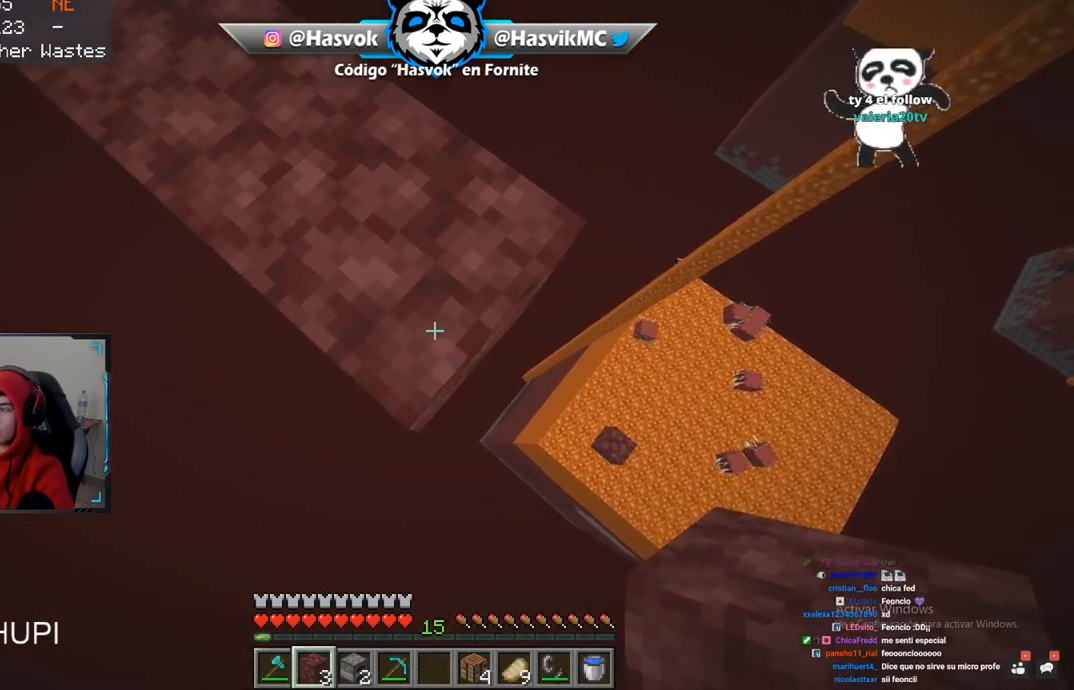
{"keys": ["d", "s"], "mouse": ["right"], "events": [[251, "s", "down"], [384, "mouse_right", "down"]]}
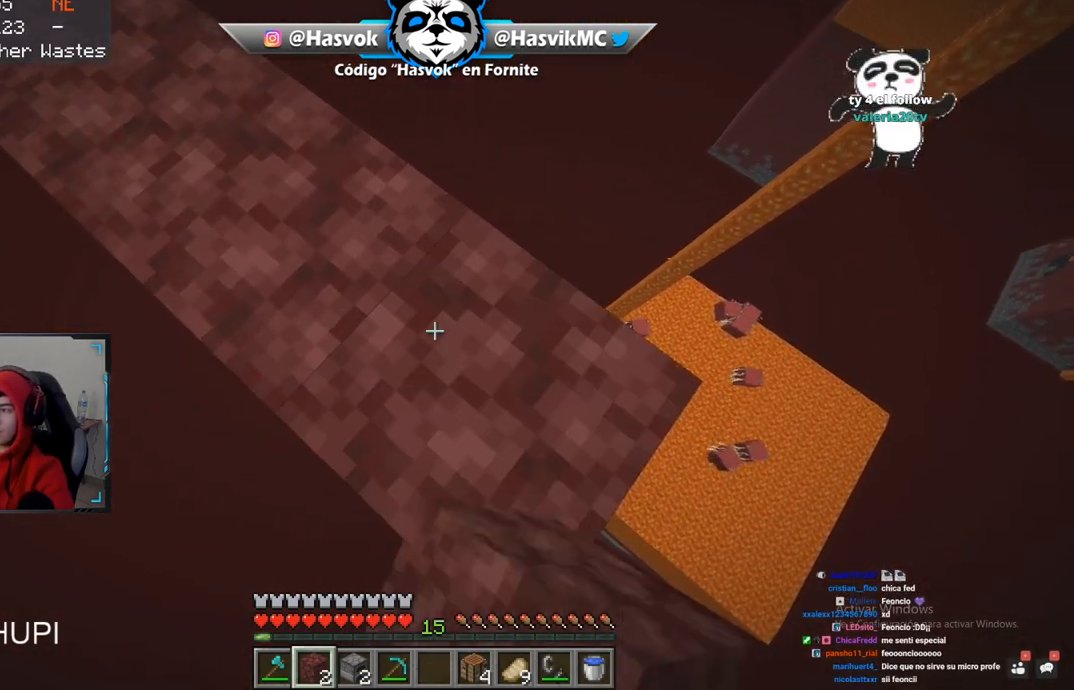
{"keys": ["w"], "mouse": [], "events": [[100, "mouse_right", "up"], [133, "s", "up"], [267, "w", "down"], [434, "d", "up"]]}
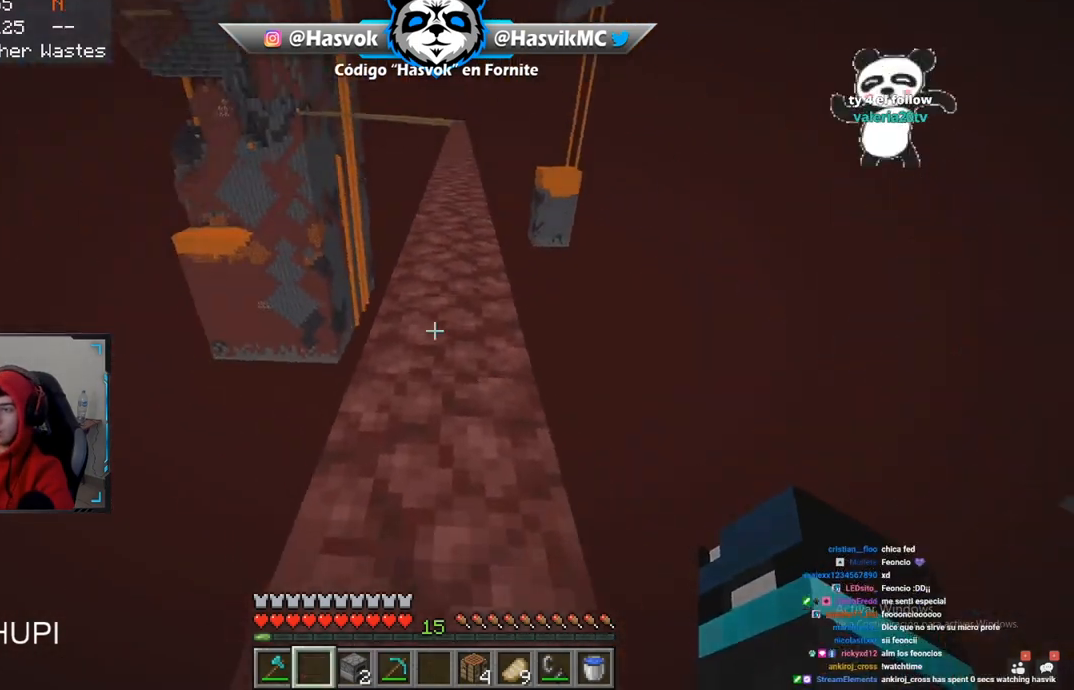
{"keys": ["w"], "mouse": [], "events": []}
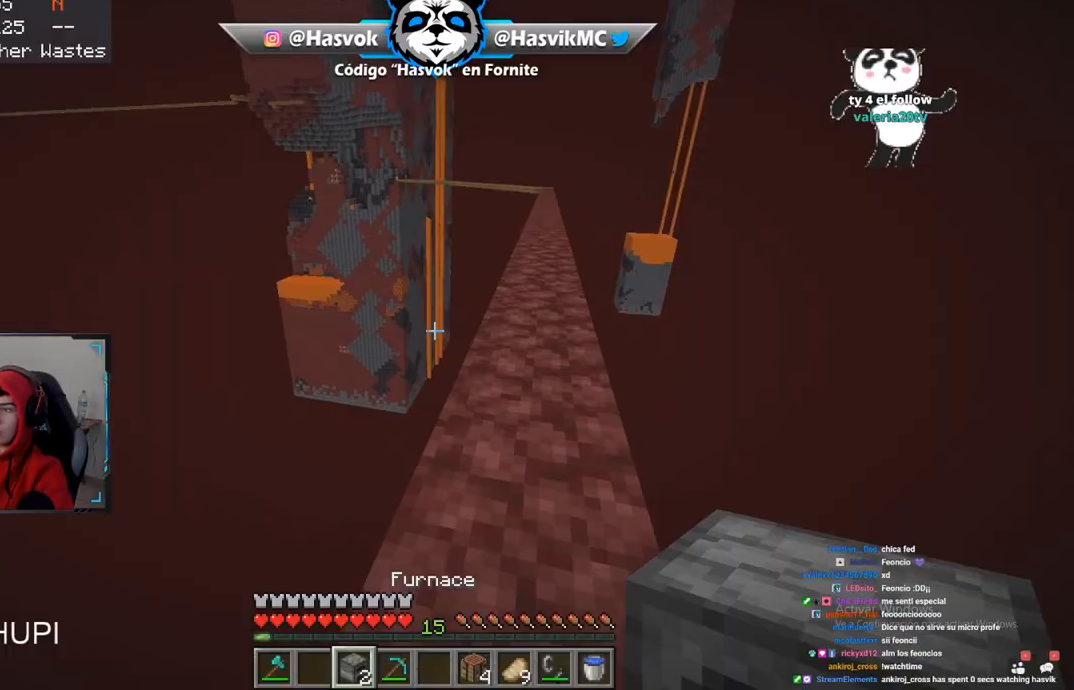
{"keys": [], "mouse": [], "events": [[117, "w", "up"]]}
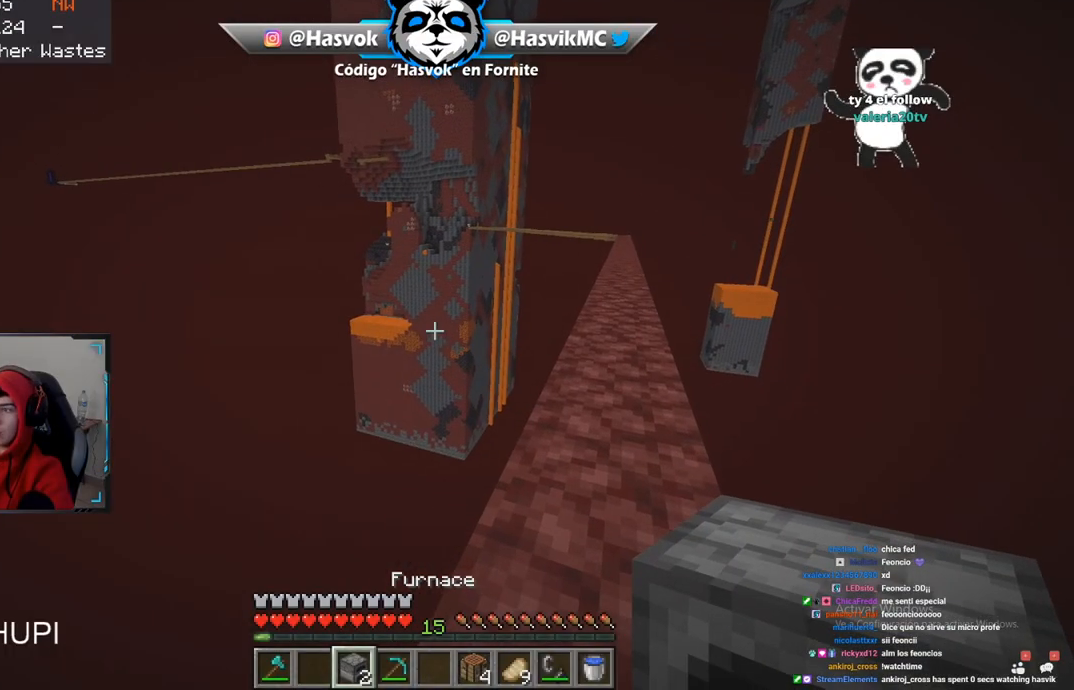
{"keys": ["d"], "mouse": [], "events": [[384, "d", "down"]]}
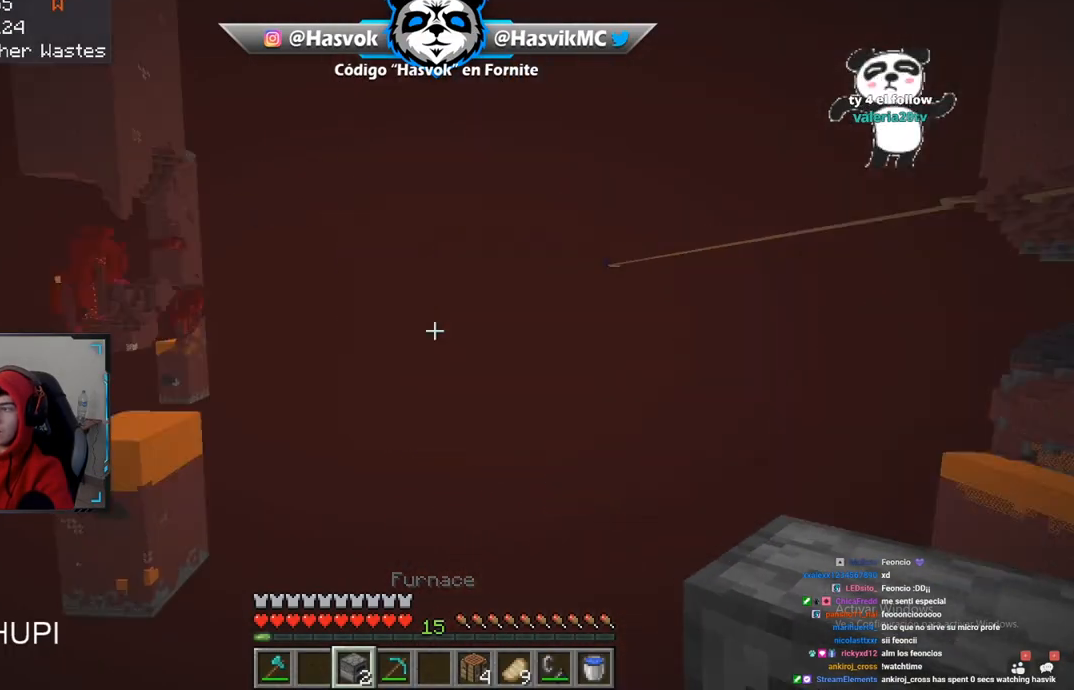
{"keys": [], "mouse": [], "events": [[183, "d", "up"]]}
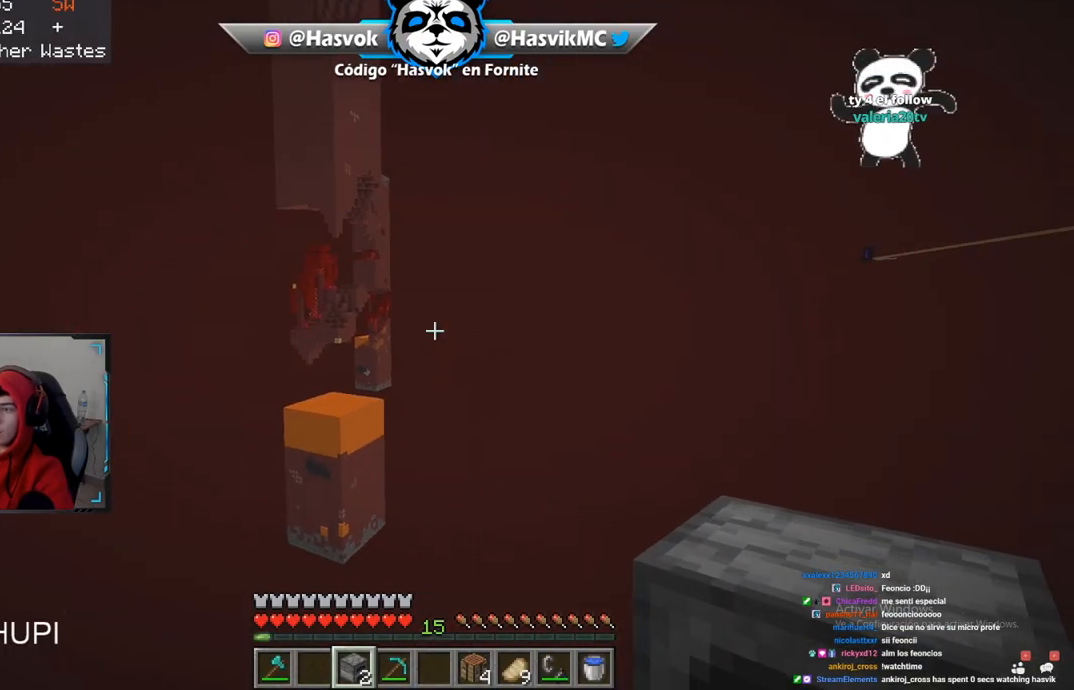
{"keys": [], "mouse": [], "events": []}
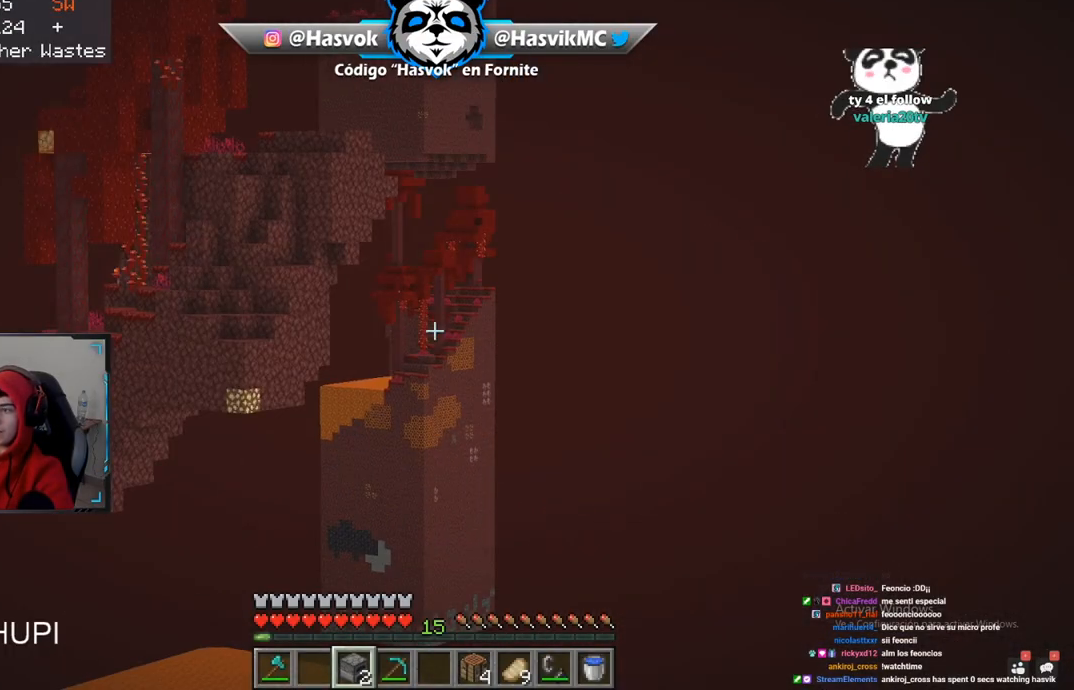
{"keys": [], "mouse": [], "events": []}
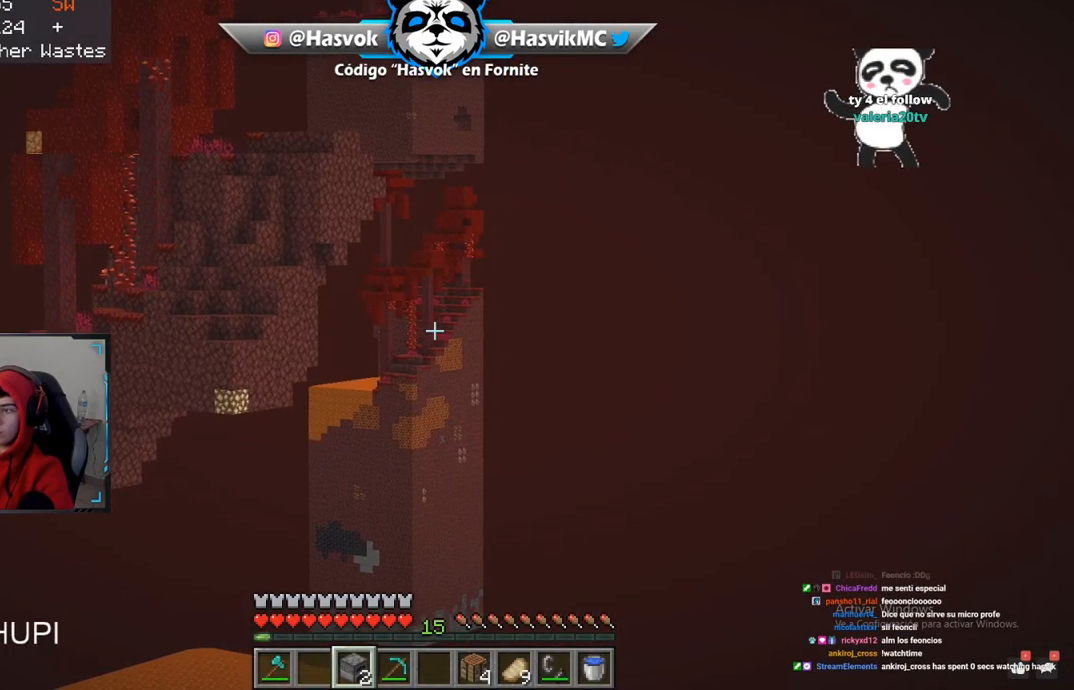
{"keys": [], "mouse": [], "events": []}
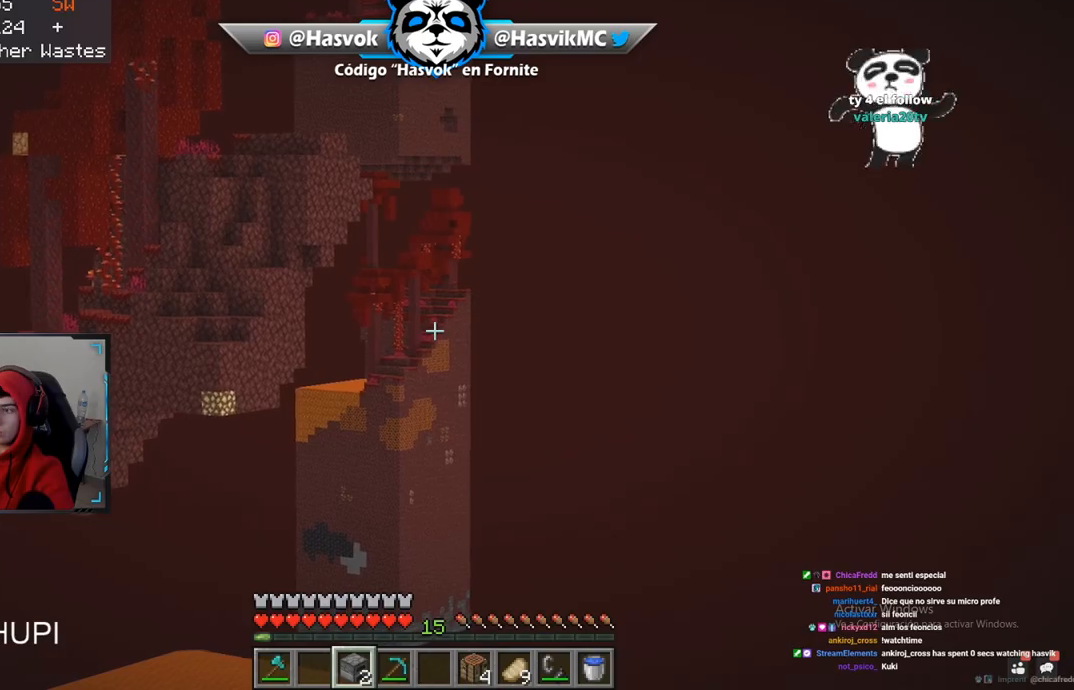
{"keys": [], "mouse": [], "events": []}
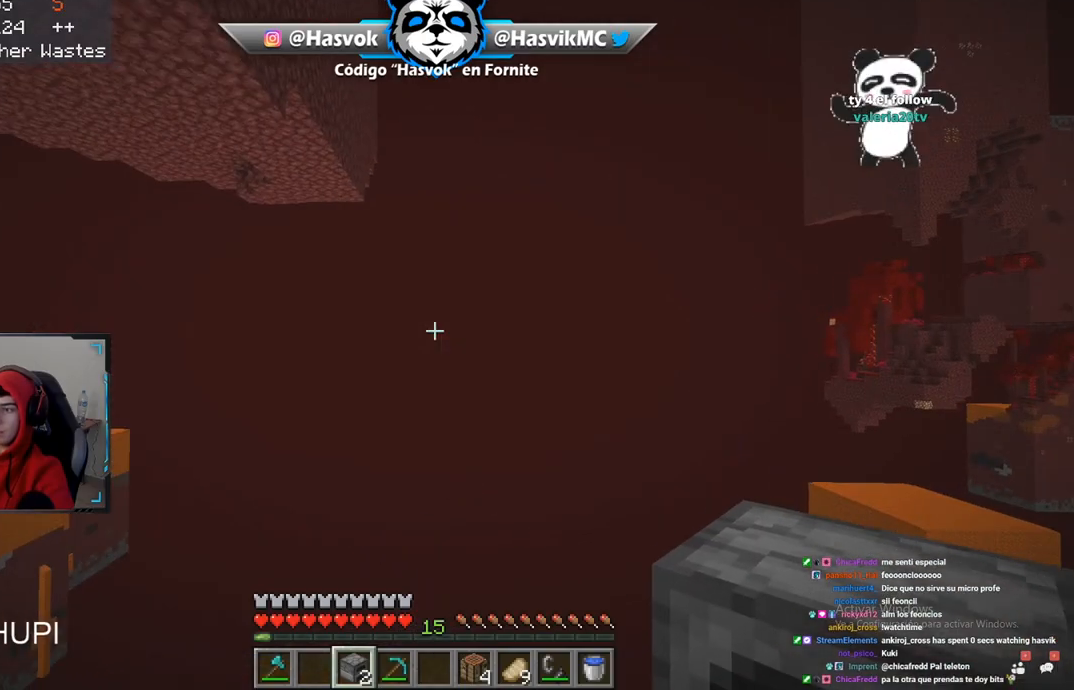
{"keys": [], "mouse": [], "events": [[201, "w", "down"], [351, "w", "up"]]}